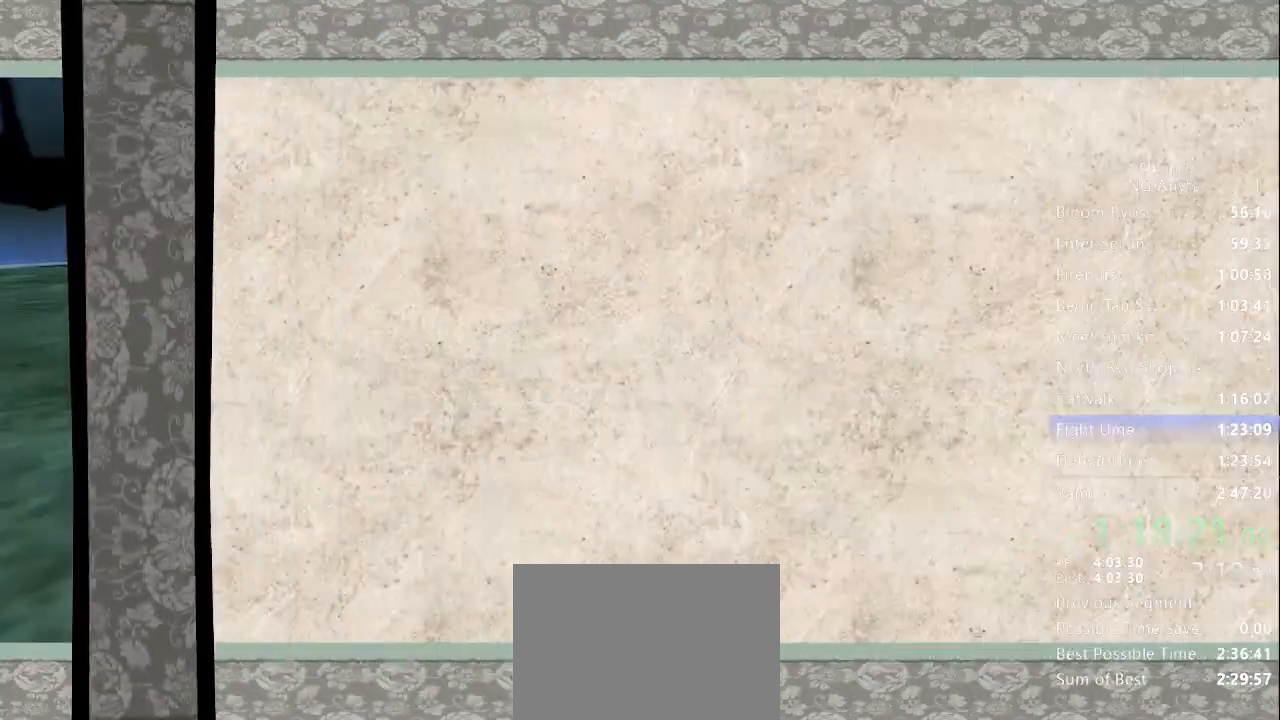
Gameplay with a controller (Xbox layout); each line is a JSON object with the inputs held at the frame after it. "events" lists button and stick changes between this image and that frame as [ms after this image, input, new state], when the widget could be followed in between. Not read: L3 R3 SELECT START.
{"buttons": ["Y"], "left_stick": "center", "right_stick": "center", "events": [[367, "Y", "down"]]}
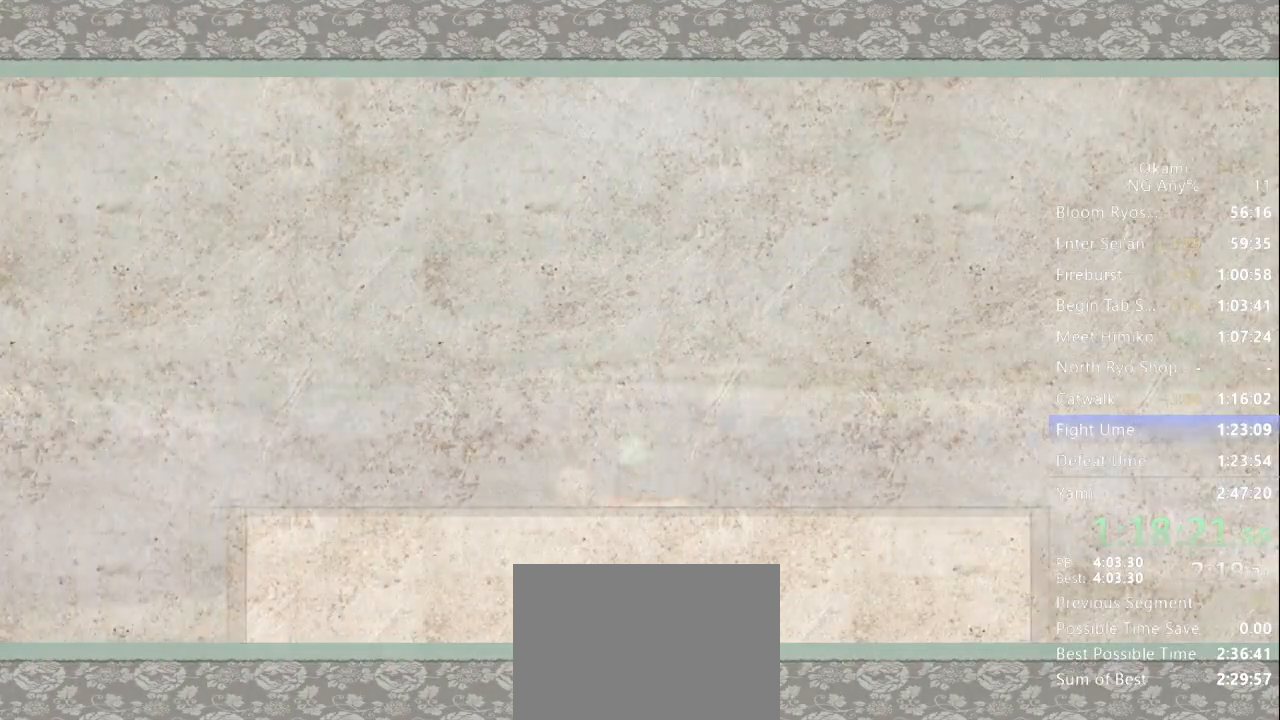
{"buttons": ["Y"], "left_stick": "center", "right_stick": "center", "events": []}
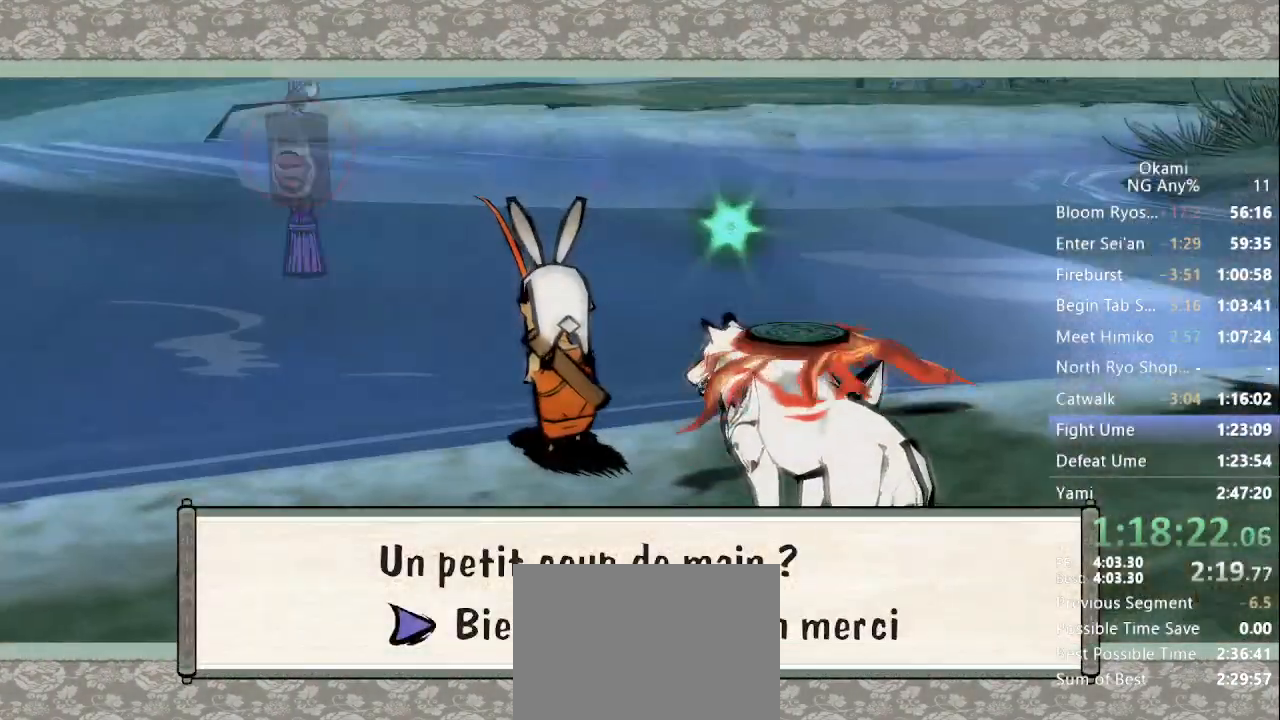
{"buttons": [], "left_stick": "center", "right_stick": "center", "events": [[100, "Y", "up"], [300, "A", "down"], [433, "A", "up"]]}
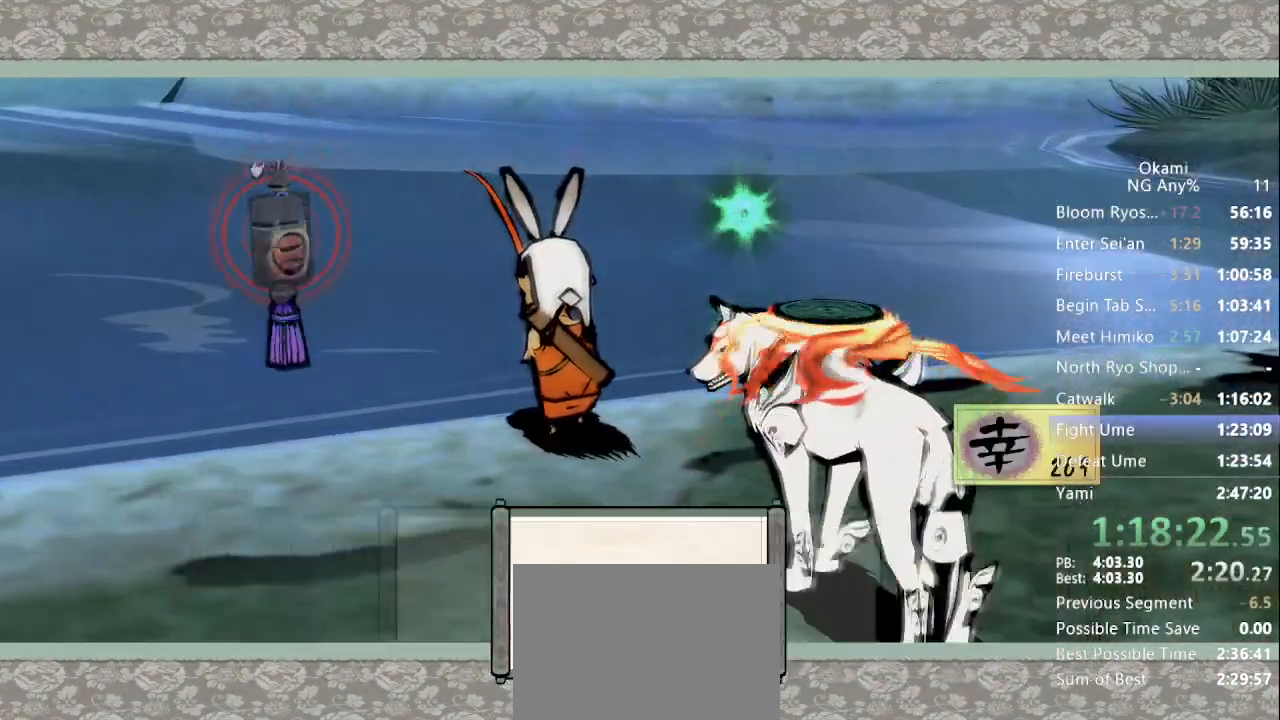
{"buttons": [], "left_stick": "center", "right_stick": "center", "events": []}
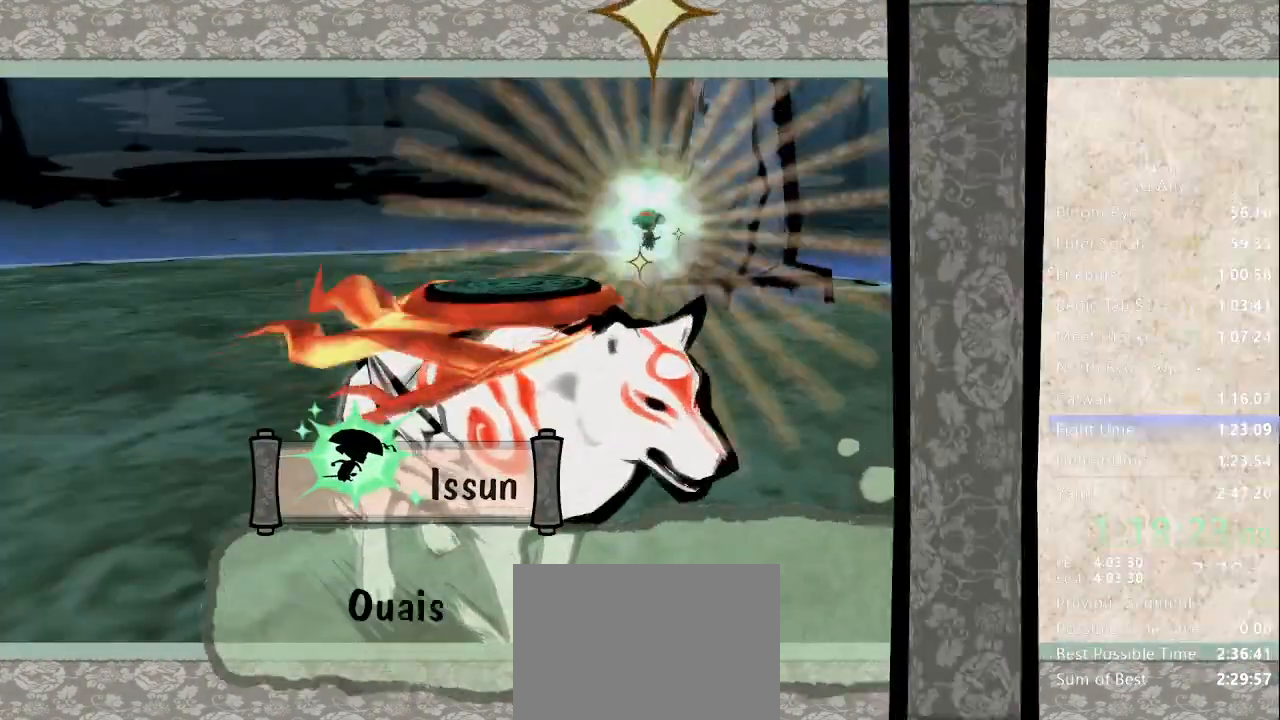
{"buttons": [], "left_stick": "center", "right_stick": "center"}
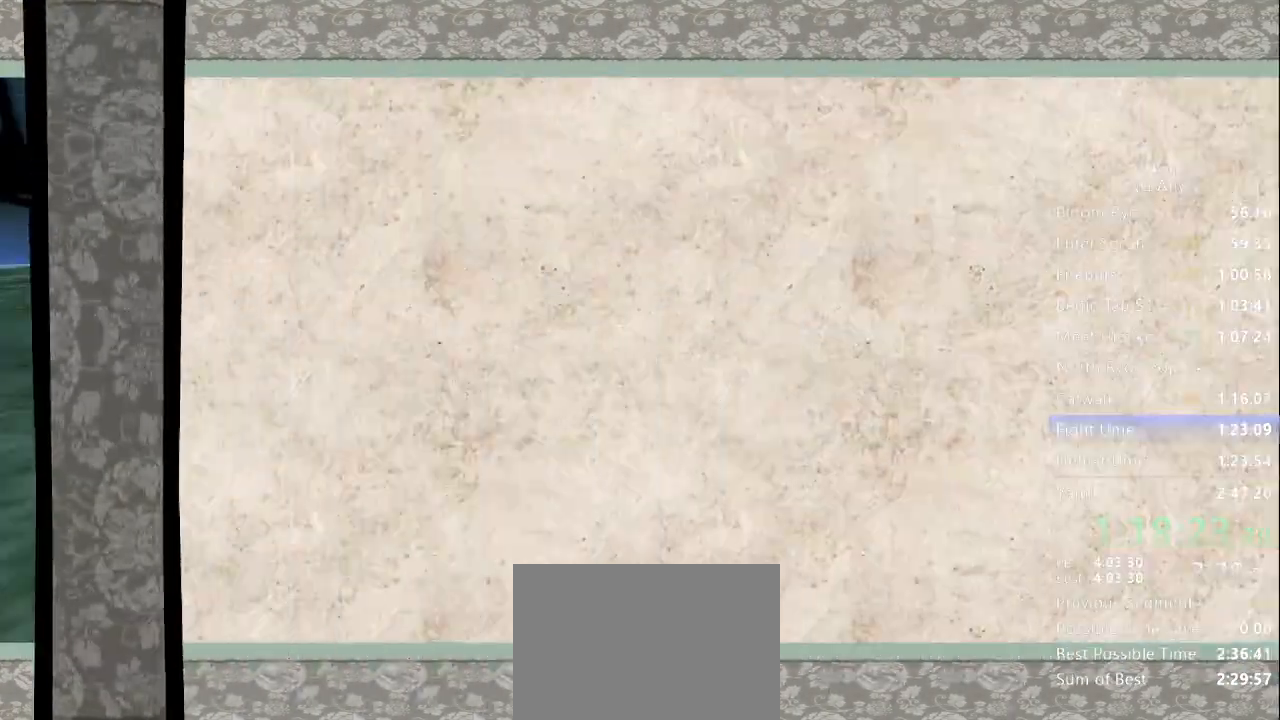
{"buttons": [], "left_stick": "center", "right_stick": "center", "events": []}
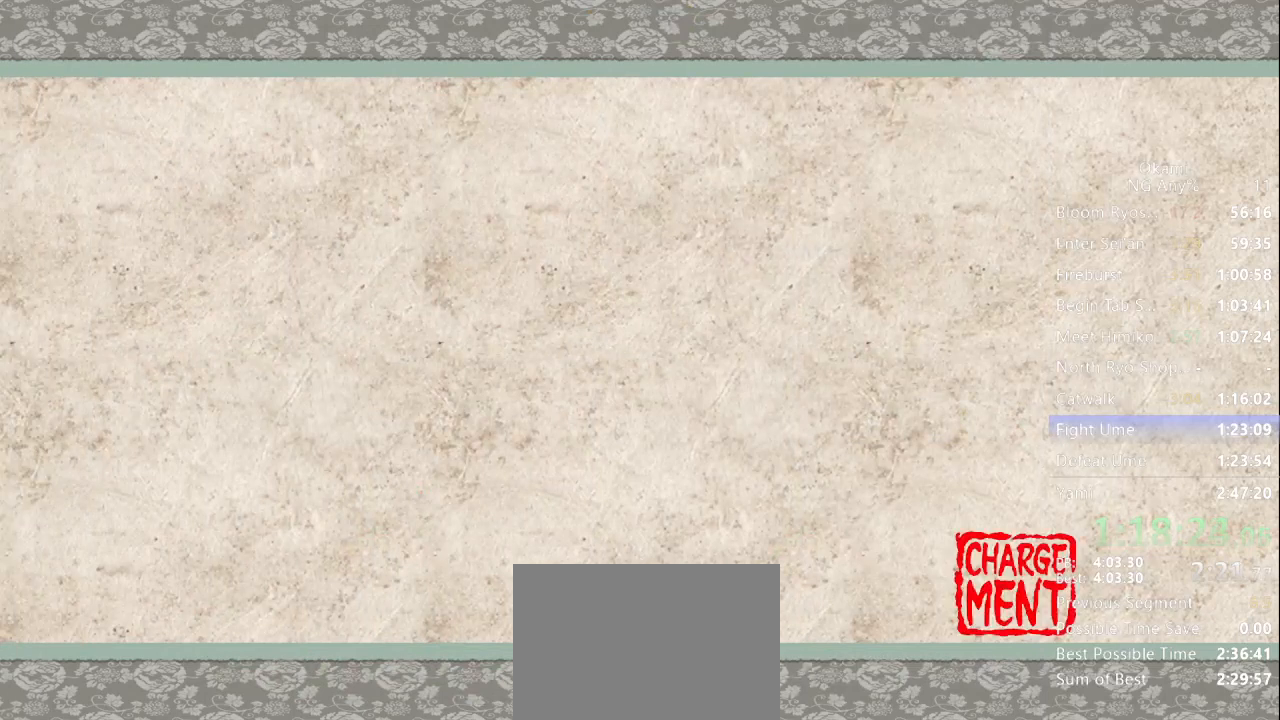
{"buttons": [], "left_stick": "center", "right_stick": "center", "events": []}
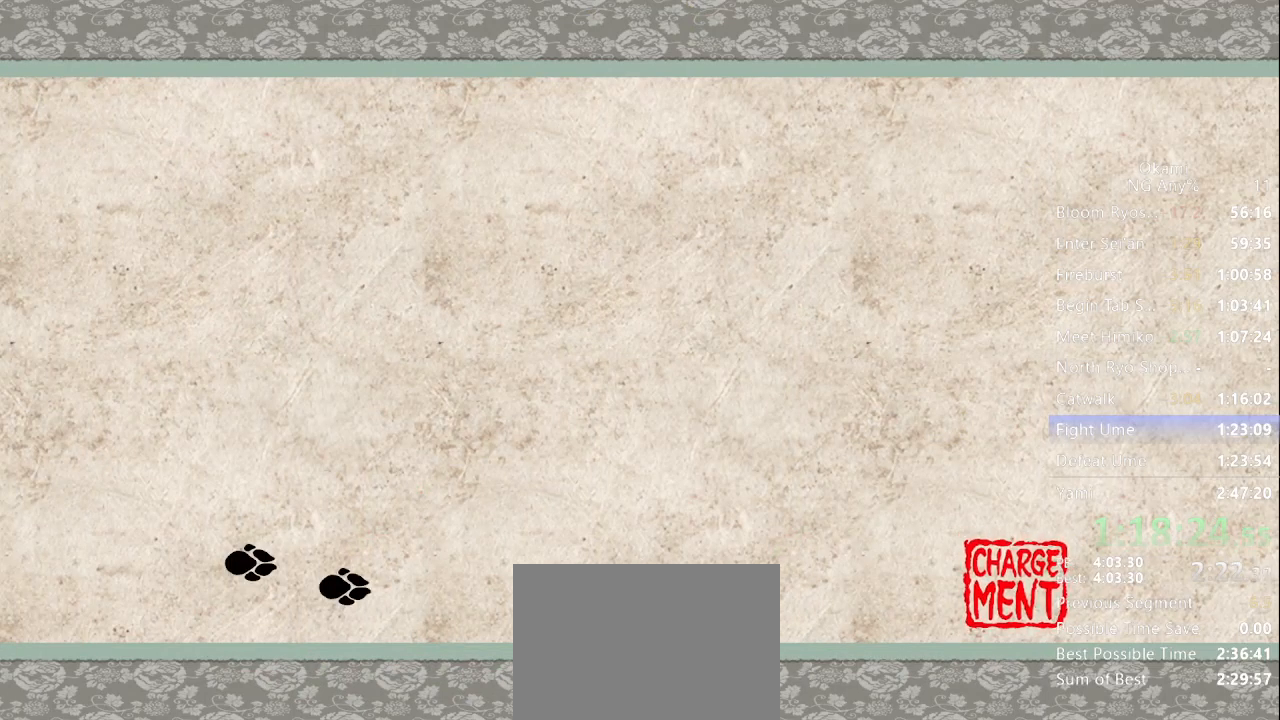
{"buttons": [], "left_stick": "center", "right_stick": "center", "events": []}
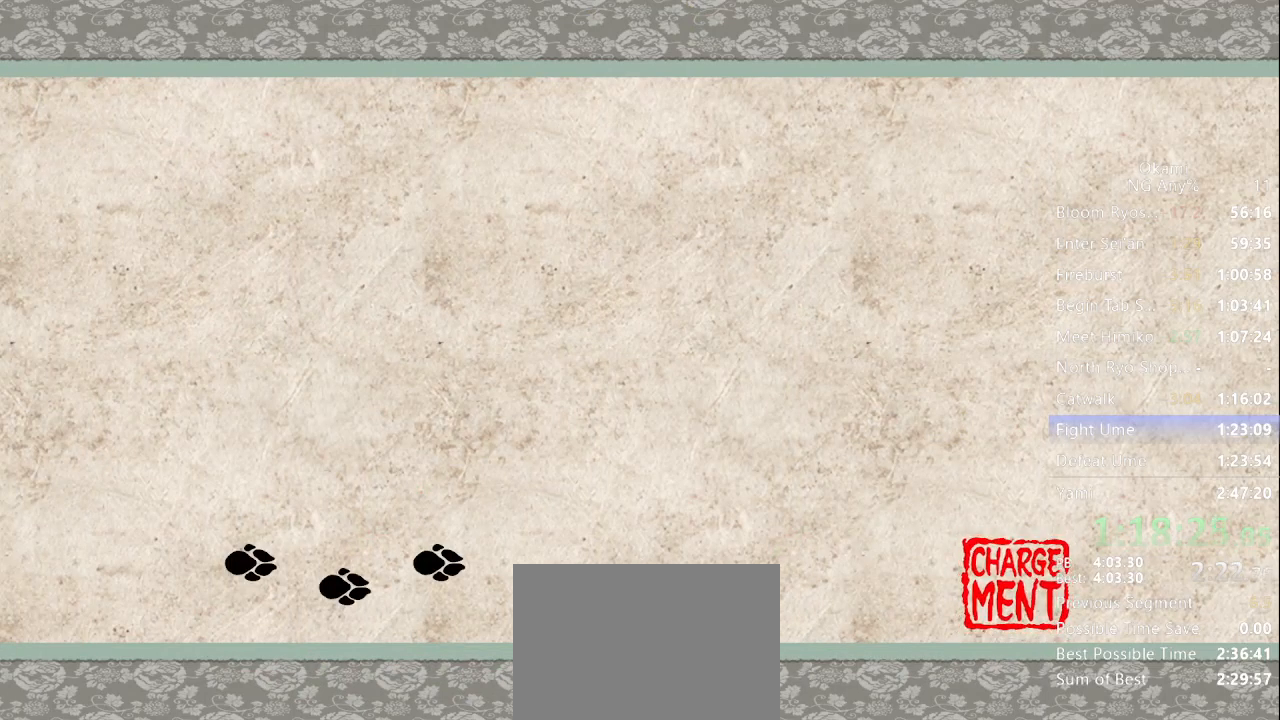
{"buttons": [], "left_stick": "center", "right_stick": "center", "events": []}
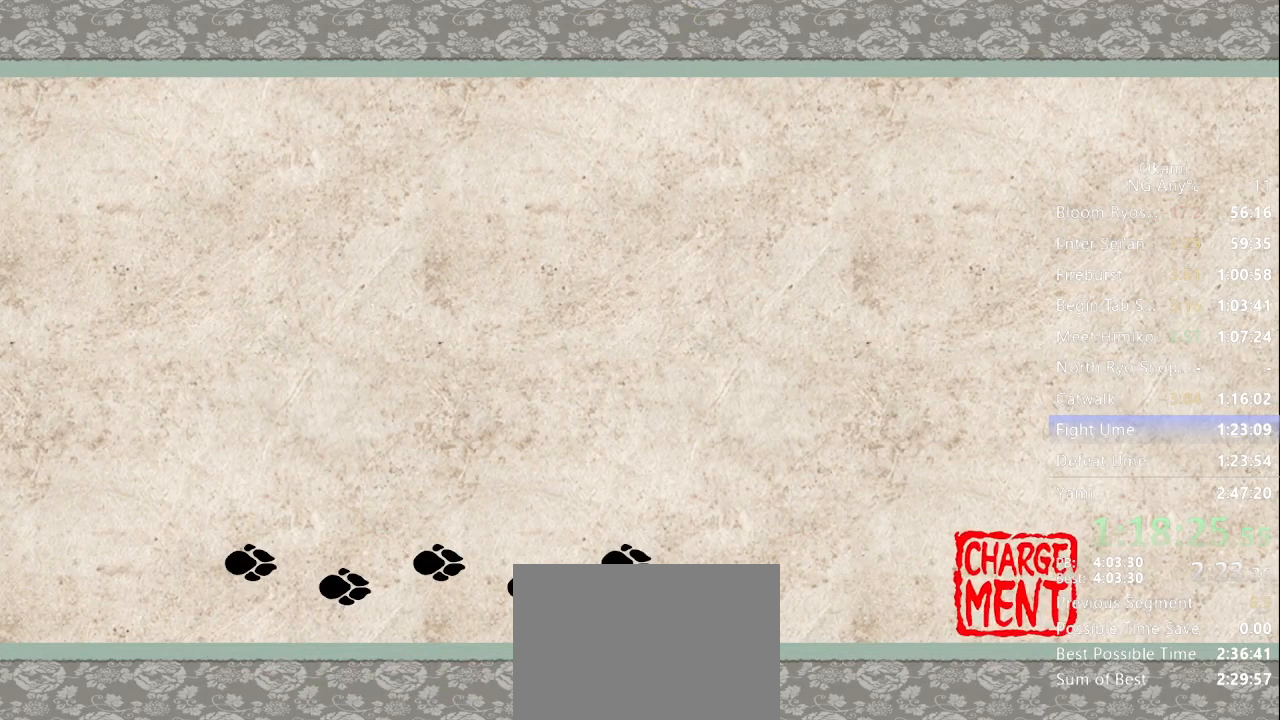
{"buttons": [], "left_stick": "center", "right_stick": "center", "events": []}
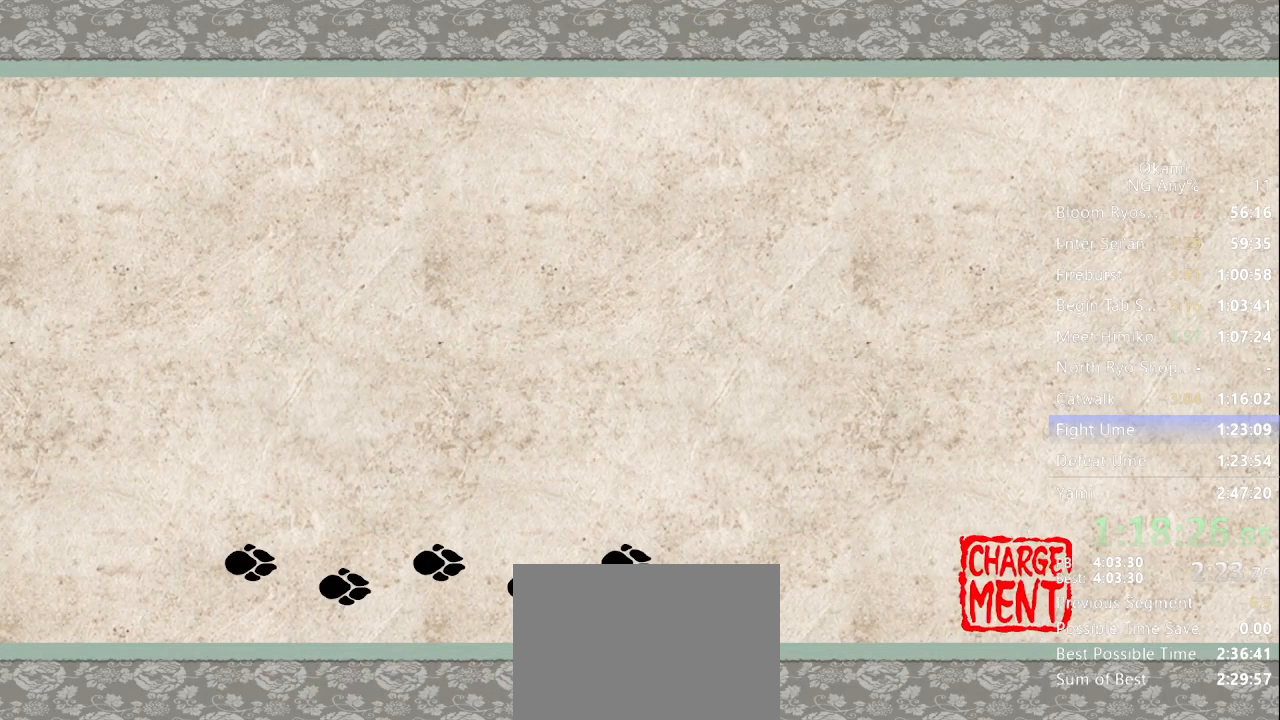
{"buttons": [], "left_stick": "center", "right_stick": "center", "events": []}
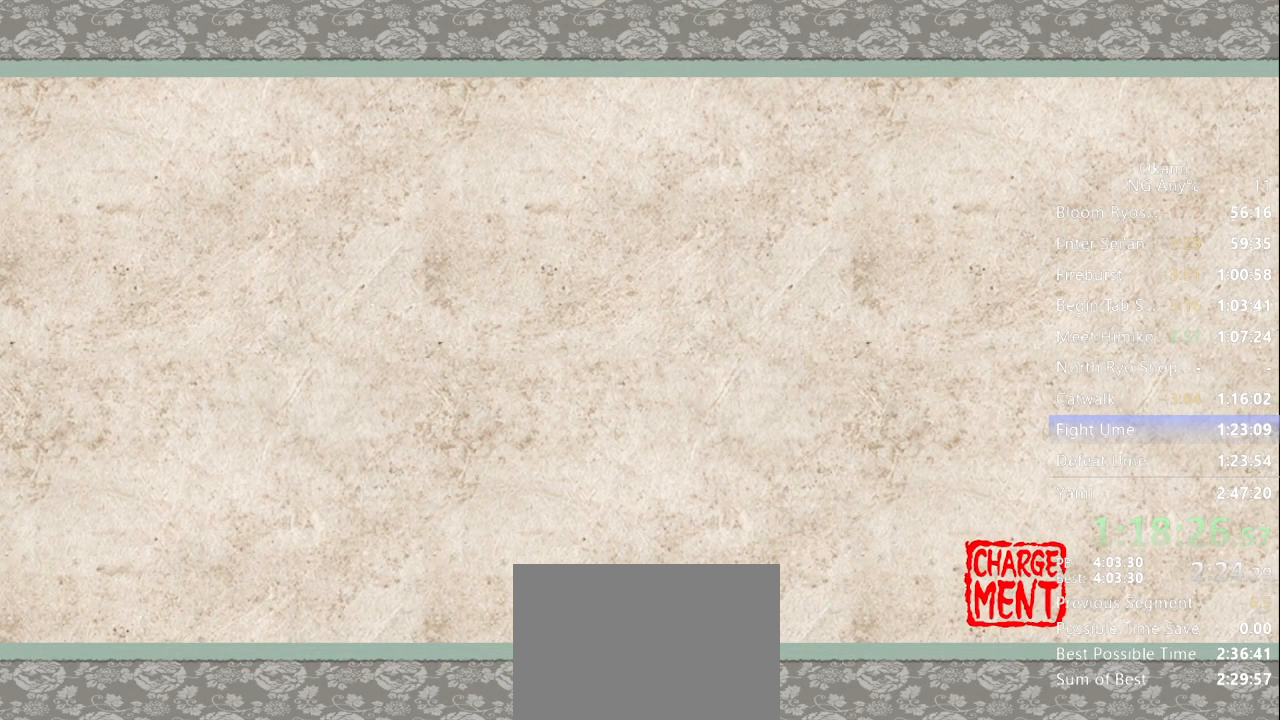
{"buttons": [], "left_stick": "center", "right_stick": "center", "events": []}
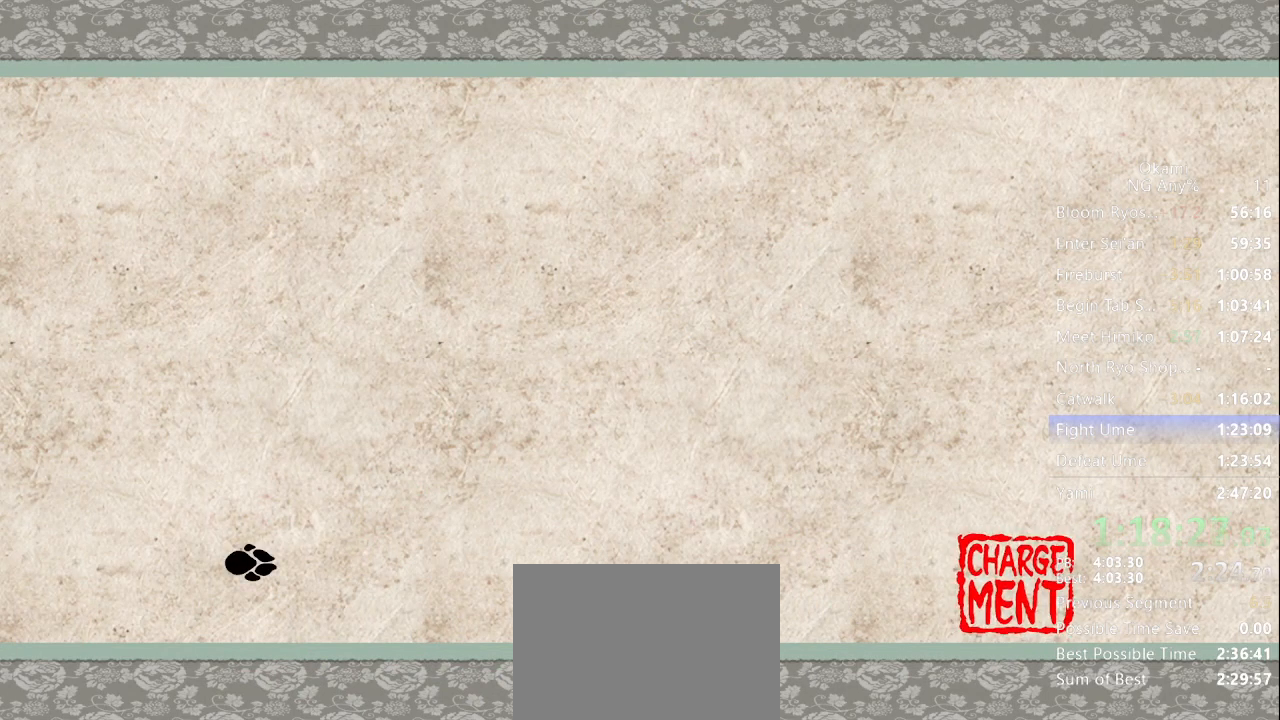
{"buttons": ["Y"], "left_stick": "center", "right_stick": "center", "events": [[433, "Y", "down"]]}
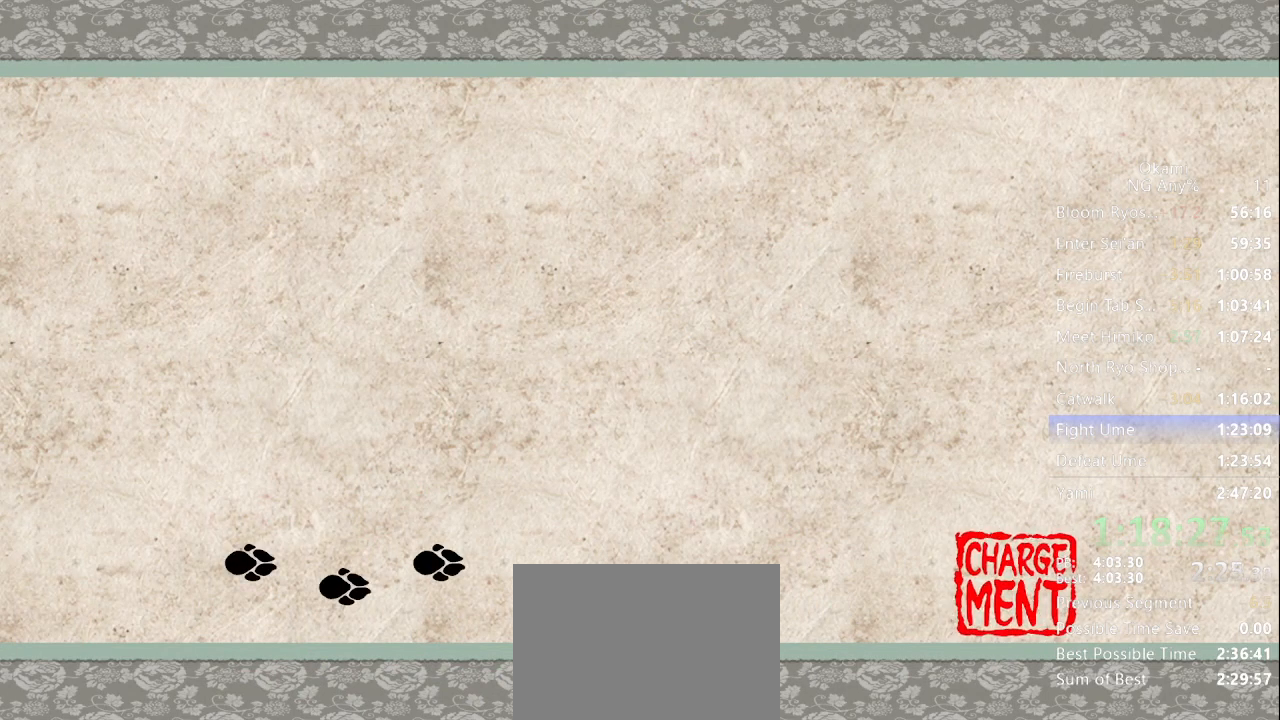
{"buttons": ["Y"], "left_stick": "center", "right_stick": "center", "events": []}
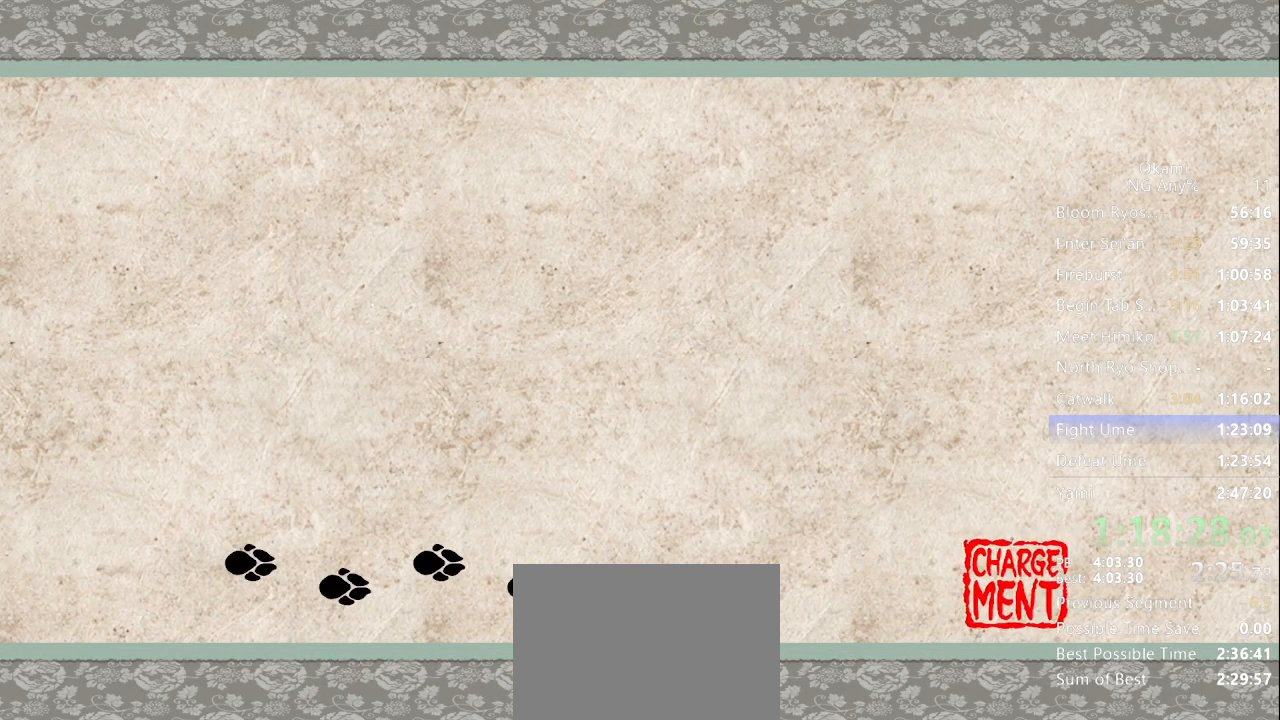
{"buttons": ["Y"], "left_stick": "center", "right_stick": "center", "events": []}
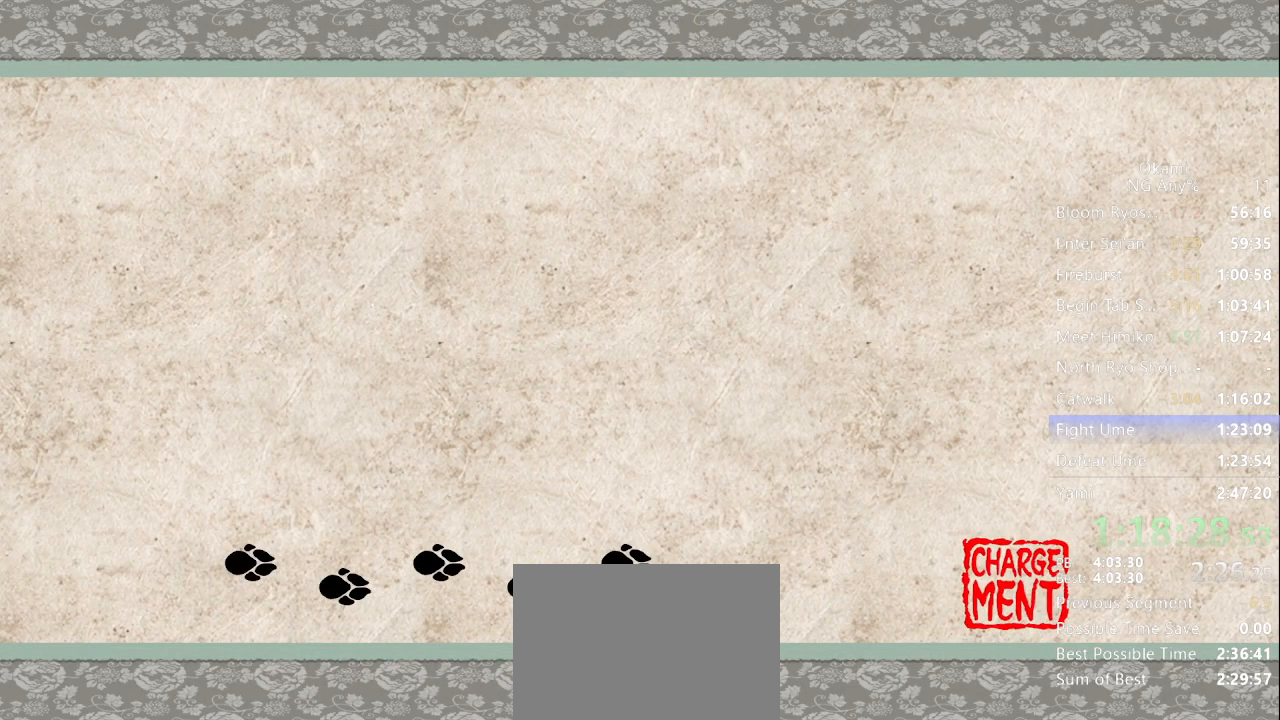
{"buttons": ["Y"], "left_stick": "center", "right_stick": "center", "events": []}